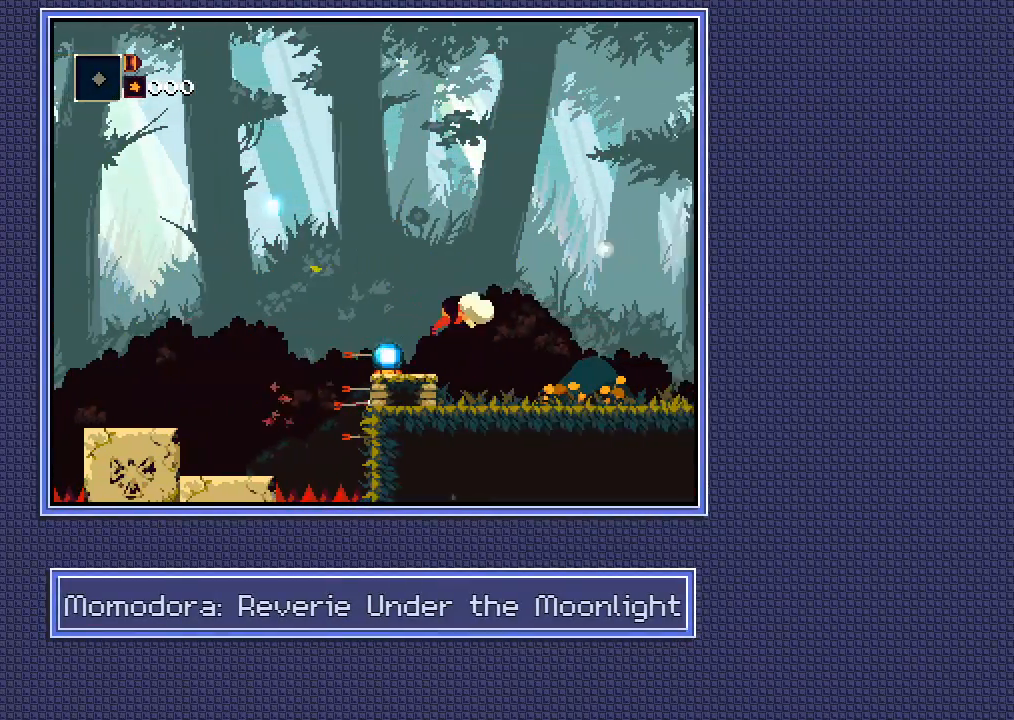
Gameplay with a controller (Xbox layout); each line is a JSON object with the inputs held at the frame after it. "button_events" lists button changes between this image and that frame as [ms after this image, input, new state], when the widget could be followed in between (sticks are given only as held states). Not read: B L3 R3.
{"buttons": [], "left_stick": "right", "right_stick": "center"}
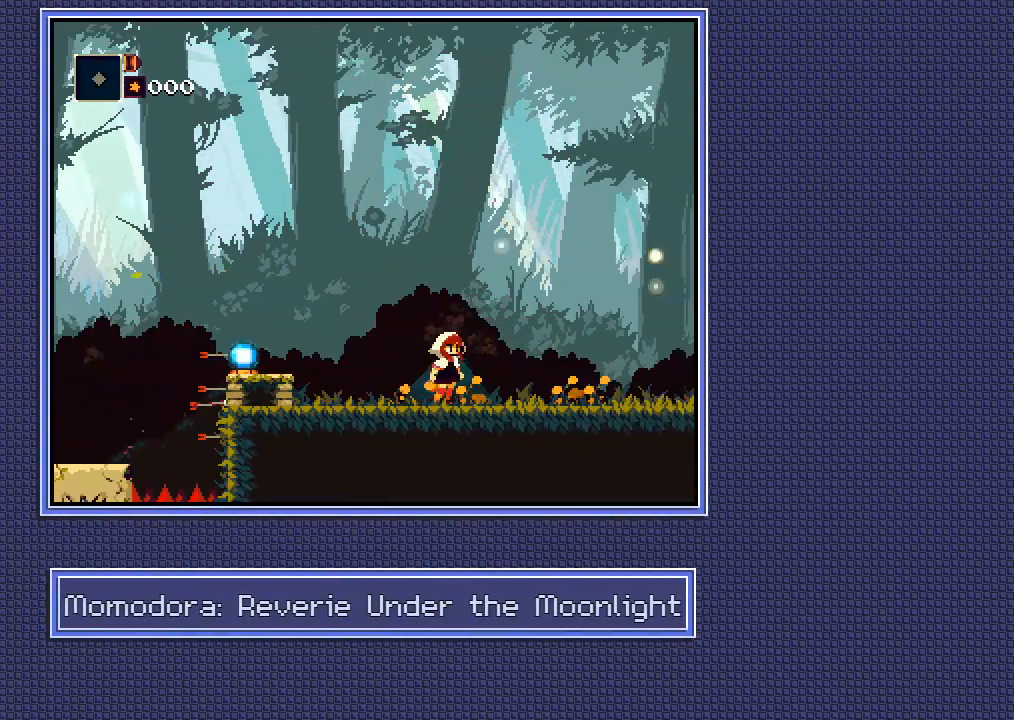
{"buttons": [], "left_stick": "right", "right_stick": "center", "button_events": []}
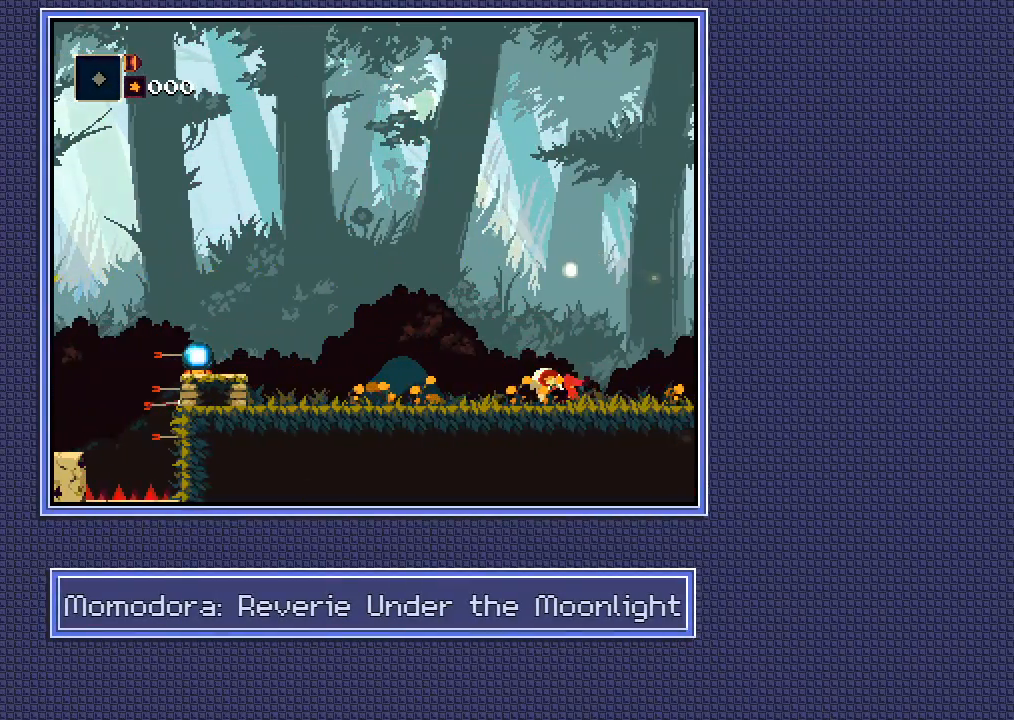
{"buttons": [], "left_stick": "right", "right_stick": "center"}
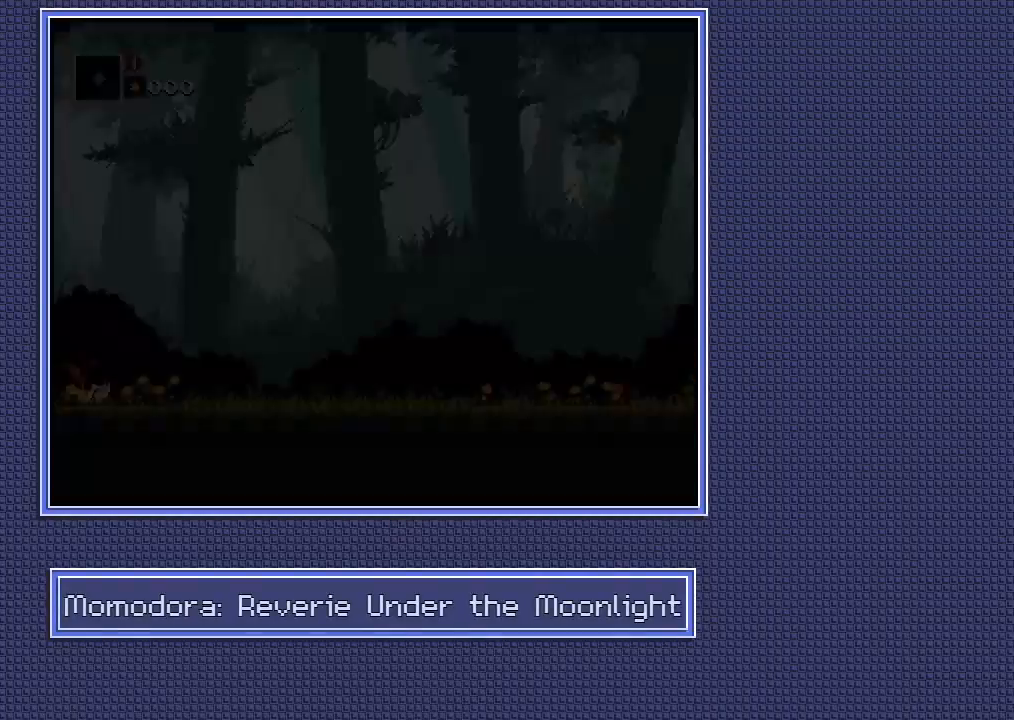
{"buttons": [], "left_stick": "right", "right_stick": "center", "button_events": []}
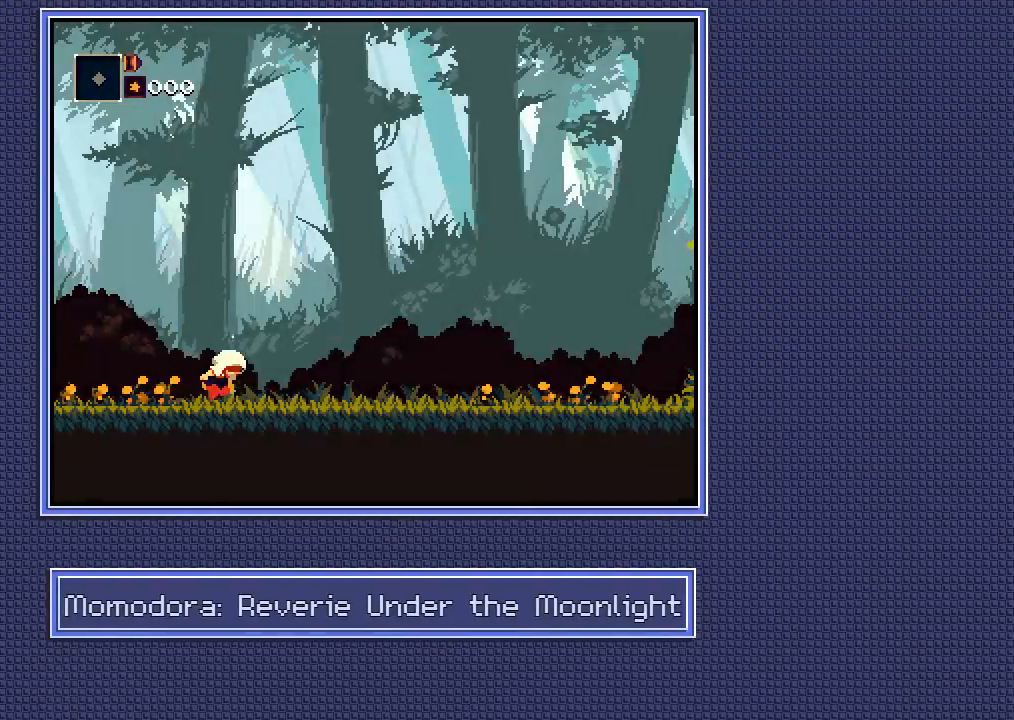
{"buttons": [], "left_stick": "right", "right_stick": "center", "button_events": []}
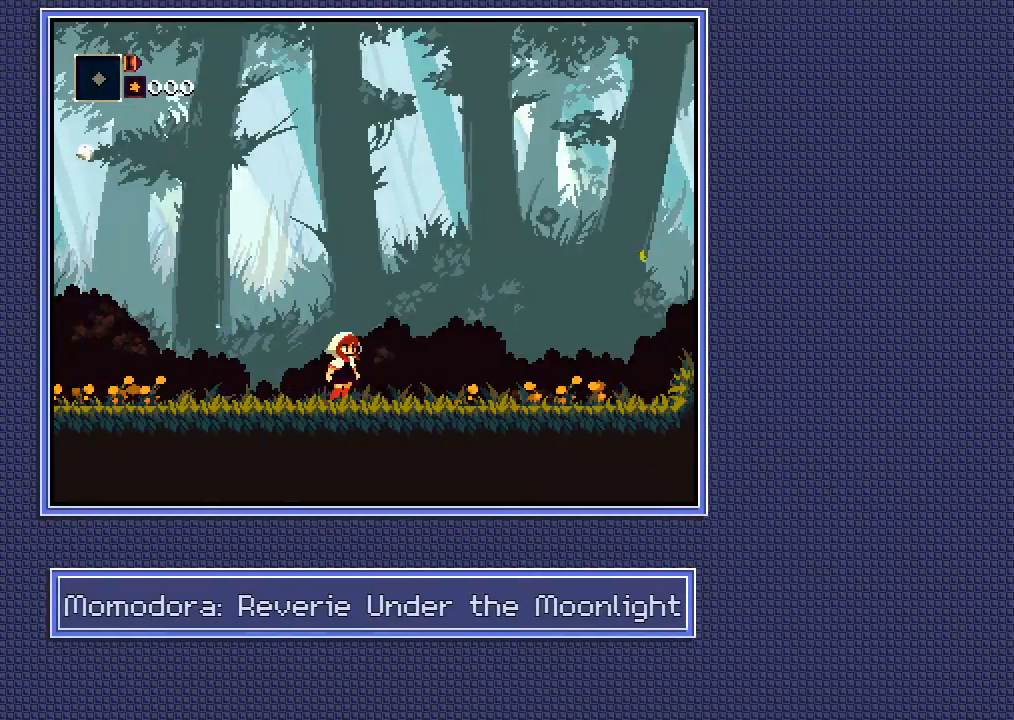
{"buttons": [], "left_stick": "right", "right_stick": "center", "button_events": []}